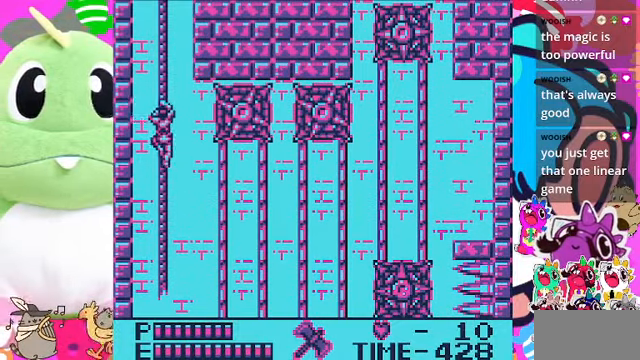
Gameplay with a controller (PlayStation layout); each line is a JSON object with the inputs held at the frame after it. "events" lists button and stick changes between this image and that frame as [ms after this image, input, new state], when the widget could be followed in between. Not read: L3.
{"buttons": ["DPAD_UP"], "left_stick": "center", "right_stick": "center", "events": []}
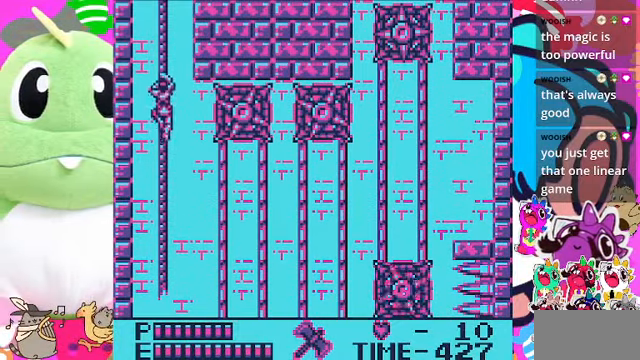
{"buttons": ["DPAD_UP"], "left_stick": "center", "right_stick": "center", "events": []}
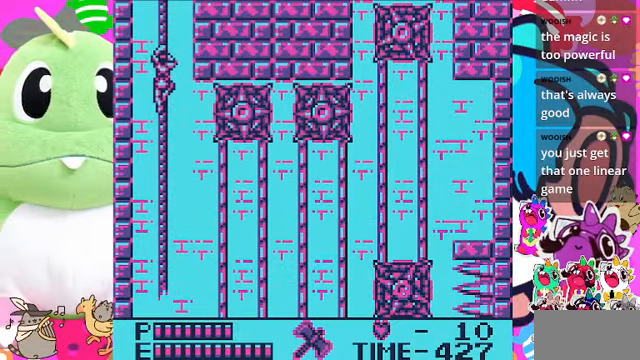
{"buttons": ["DPAD_UP"], "left_stick": "center", "right_stick": "center", "events": []}
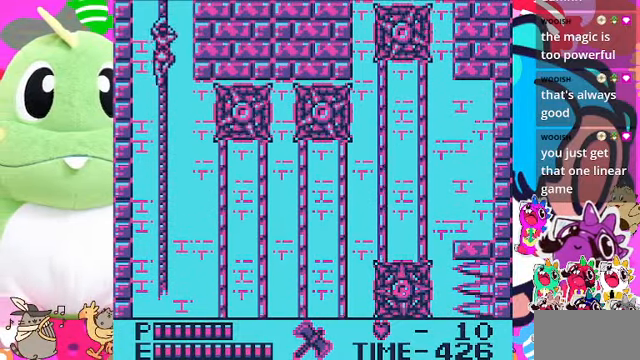
{"buttons": ["DPAD_UP"], "left_stick": "center", "right_stick": "center", "events": []}
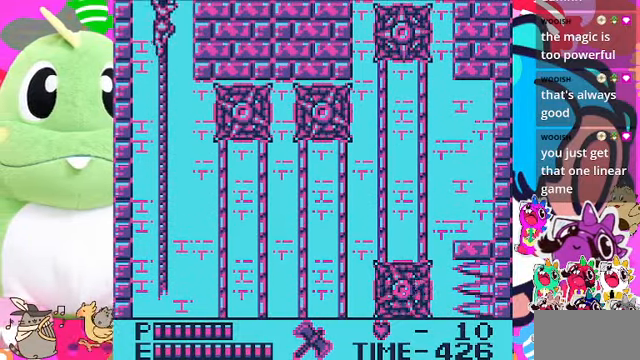
{"buttons": ["DPAD_UP"], "left_stick": "center", "right_stick": "center", "events": []}
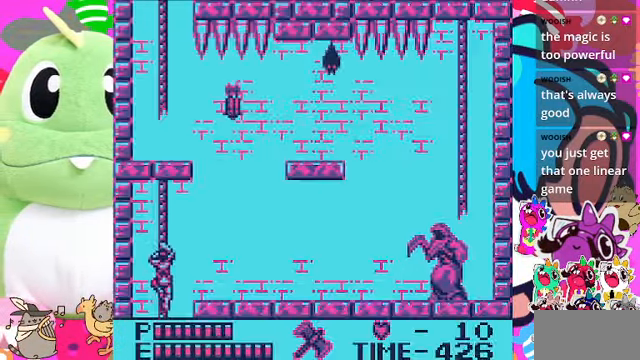
{"buttons": ["DPAD_UP"], "left_stick": "center", "right_stick": "center", "events": []}
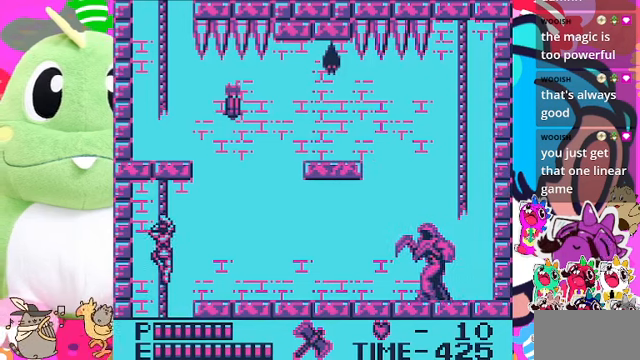
{"buttons": ["CROSS", "DPAD_RIGHT"], "left_stick": "center", "right_stick": "center", "events": [[467, "DPAD_RIGHT", "down"], [467, "DPAD_UP", "up"], [500, "CROSS", "down"]]}
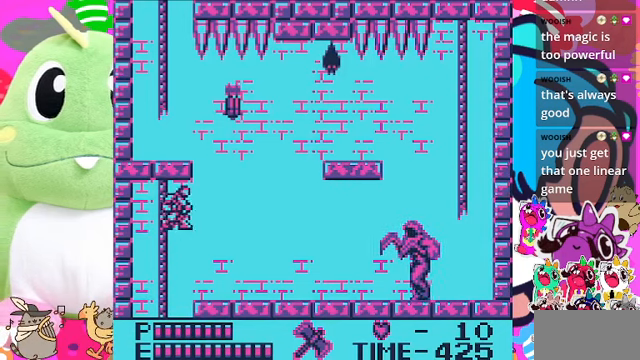
{"buttons": ["DPAD_RIGHT"], "left_stick": "center", "right_stick": "center", "events": [[300, "CROSS", "up"]]}
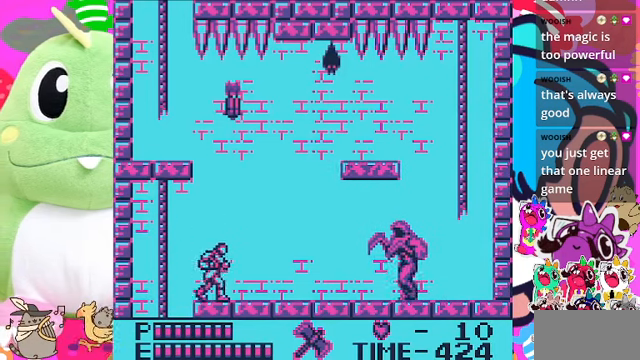
{"buttons": ["CROSS", "SQUARE", "DPAD_RIGHT"], "left_stick": "center", "right_stick": "center", "events": [[234, "CROSS", "down"], [500, "SQUARE", "down"]]}
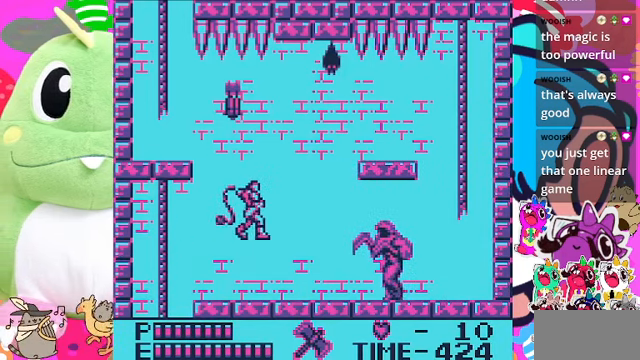
{"buttons": [], "left_stick": "center", "right_stick": "center", "events": [[134, "CROSS", "up"], [234, "SQUARE", "up"], [500, "DPAD_RIGHT", "up"]]}
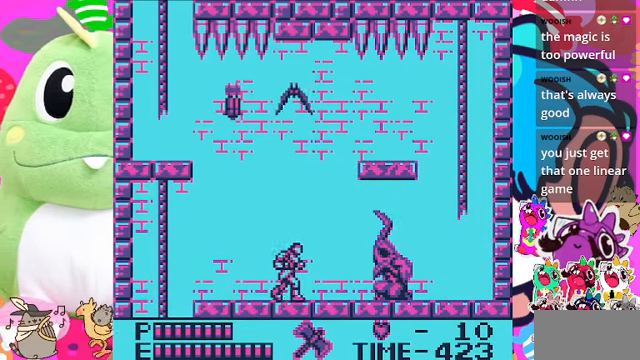
{"buttons": ["CROSS", "SQUARE"], "left_stick": "center", "right_stick": "center", "events": [[167, "CROSS", "down"], [434, "SQUARE", "down"]]}
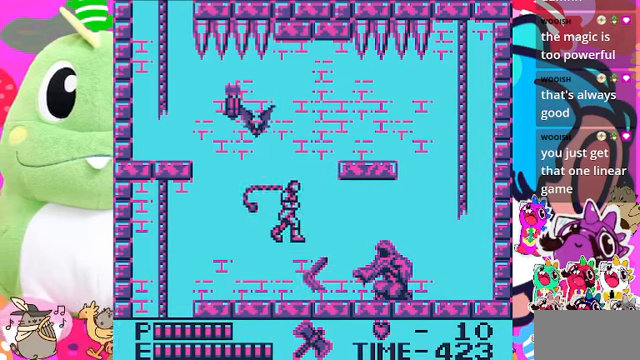
{"buttons": ["DPAD_RIGHT"], "left_stick": "center", "right_stick": "center", "events": [[34, "DPAD_RIGHT", "down"], [267, "CROSS", "up"], [300, "SQUARE", "up"]]}
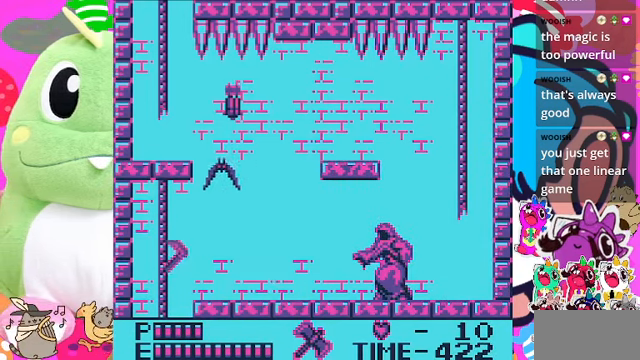
{"buttons": [], "left_stick": "center", "right_stick": "center", "events": [[267, "SQUARE", "down"], [300, "DPAD_RIGHT", "up"], [434, "SQUARE", "up"]]}
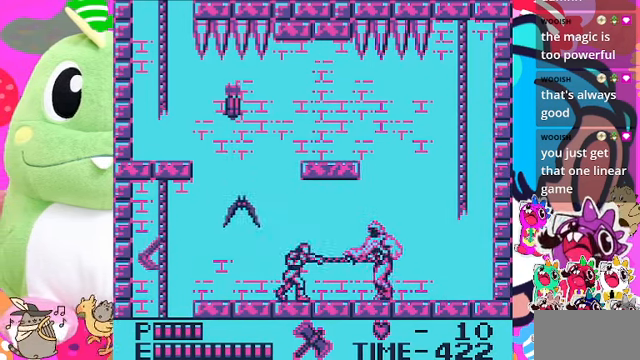
{"buttons": ["DPAD_DOWN"], "left_stick": "center", "right_stick": "center", "events": [[100, "DPAD_DOWN", "down"], [267, "SQUARE", "down"], [434, "SQUARE", "up"]]}
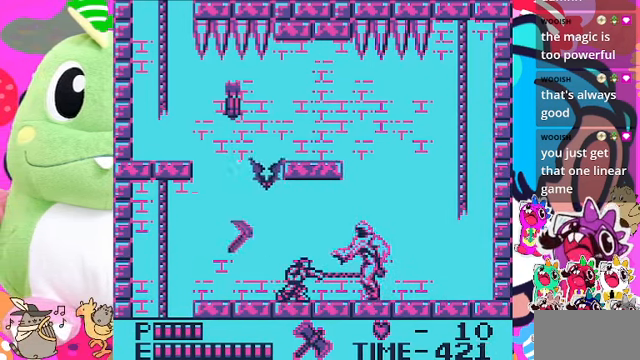
{"buttons": ["DPAD_DOWN"], "left_stick": "center", "right_stick": "center", "events": [[167, "SQUARE", "down"], [334, "SQUARE", "up"]]}
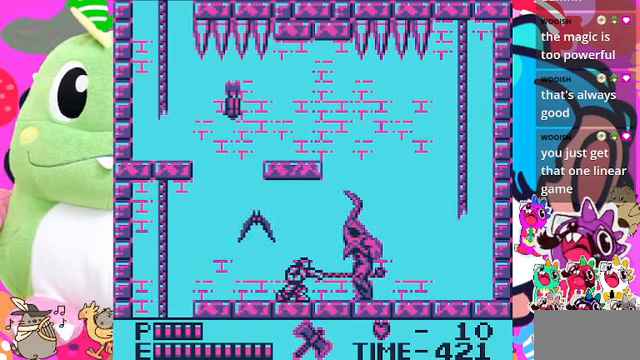
{"buttons": ["DPAD_DOWN"], "left_stick": "center", "right_stick": "center", "events": [[167, "SQUARE", "down"], [334, "SQUARE", "up"]]}
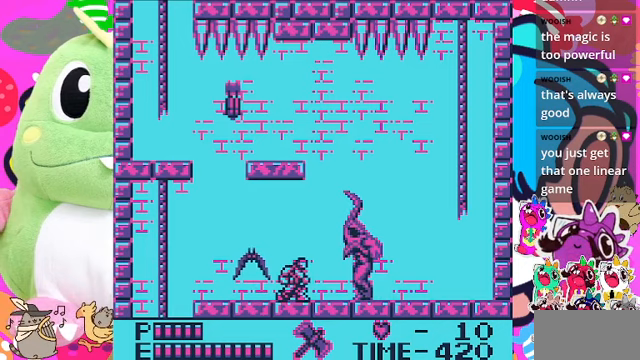
{"buttons": ["DPAD_DOWN"], "left_stick": "center", "right_stick": "center", "events": [[167, "SQUARE", "down"], [367, "SQUARE", "up"]]}
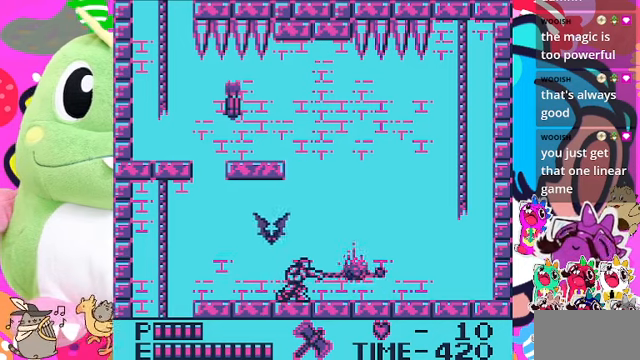
{"buttons": ["DPAD_DOWN"], "left_stick": "center", "right_stick": "center", "events": [[200, "SQUARE", "down"], [400, "SQUARE", "up"]]}
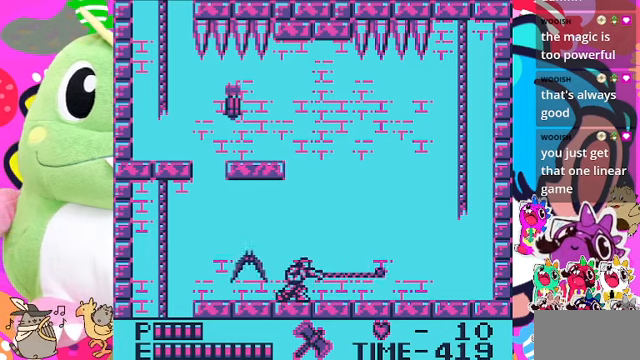
{"buttons": ["DPAD_RIGHT"], "left_stick": "center", "right_stick": "center", "events": [[33, "DPAD_DOWN", "up"], [33, "DPAD_RIGHT", "down"]]}
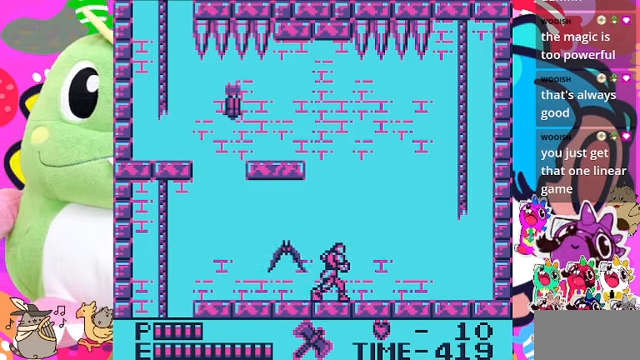
{"buttons": ["DPAD_RIGHT"], "left_stick": "center", "right_stick": "center", "events": []}
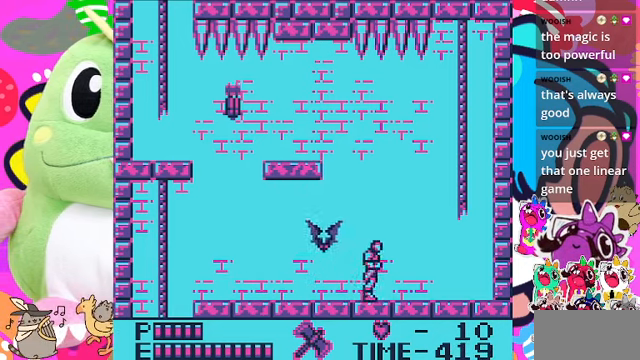
{"buttons": ["DPAD_RIGHT"], "left_stick": "center", "right_stick": "center", "events": []}
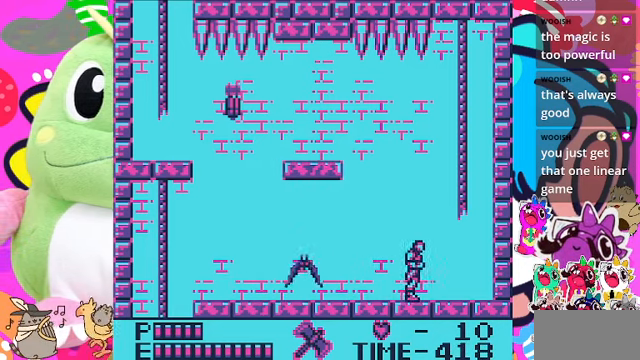
{"buttons": [], "left_stick": "center", "right_stick": "center", "events": [[100, "DPAD_RIGHT", "up"], [133, "DPAD_LEFT", "down"], [200, "DPAD_LEFT", "up"], [200, "SQUARE", "down"], [367, "SQUARE", "up"]]}
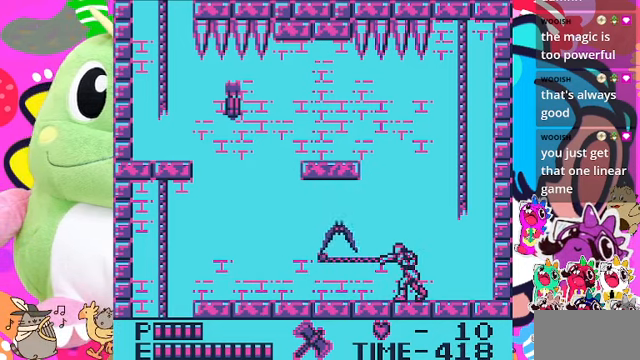
{"buttons": [], "left_stick": "center", "right_stick": "center", "events": [[233, "SQUARE", "down"], [367, "SQUARE", "up"]]}
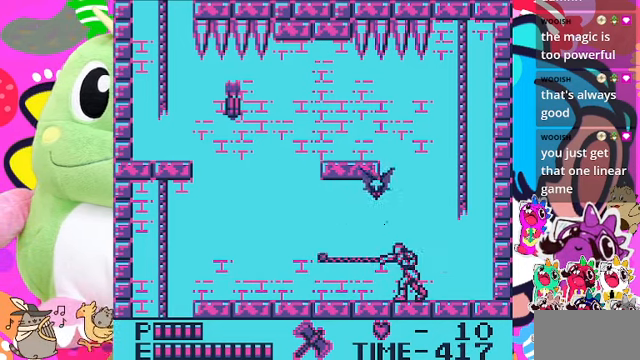
{"buttons": ["DPAD_RIGHT"], "left_stick": "center", "right_stick": "center", "events": [[100, "DPAD_RIGHT", "down"]]}
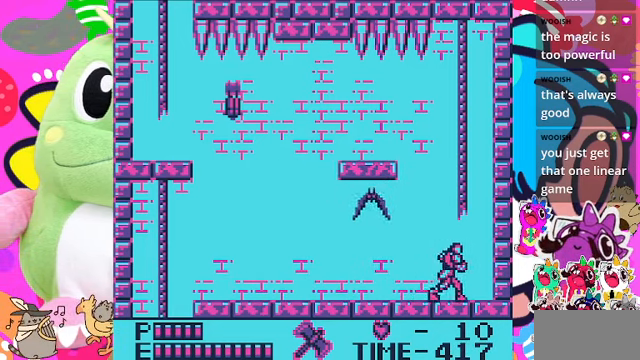
{"buttons": ["CROSS", "SQUARE"], "left_stick": "center", "right_stick": "center", "events": [[233, "DPAD_RIGHT", "up"], [267, "DPAD_LEFT", "down"], [333, "DPAD_LEFT", "up"], [433, "CROSS", "down"], [467, "SQUARE", "down"]]}
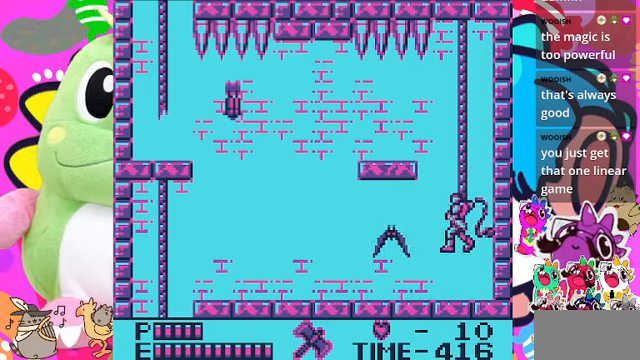
{"buttons": ["SQUARE"], "left_stick": "center", "right_stick": "center", "events": [[33, "CROSS", "up"], [100, "SQUARE", "up"], [267, "SQUARE", "down"], [367, "SQUARE", "up"], [433, "SQUARE", "down"]]}
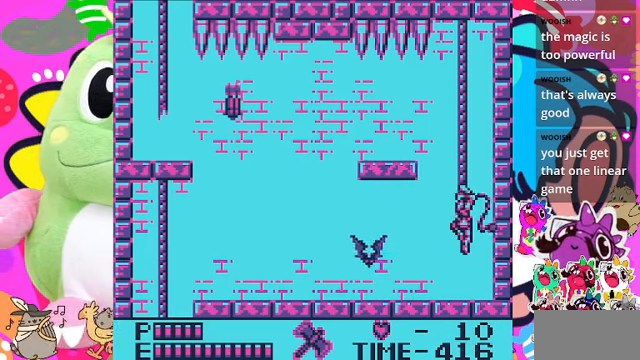
{"buttons": ["SQUARE"], "left_stick": "center", "right_stick": "center", "events": [[33, "SQUARE", "up"], [267, "SQUARE", "down"], [366, "SQUARE", "up"], [433, "SQUARE", "down"]]}
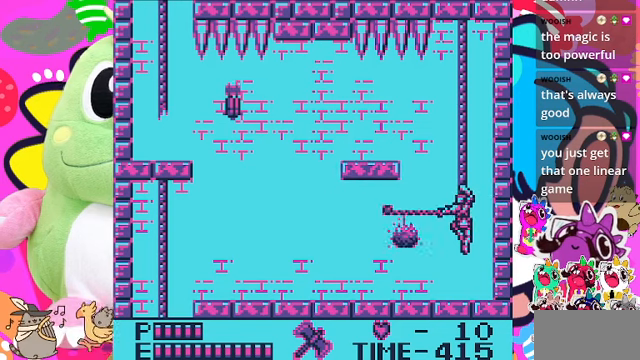
{"buttons": ["DPAD_UP"], "left_stick": "center", "right_stick": "center", "events": [[233, "SQUARE", "up"], [300, "DPAD_UP", "down"]]}
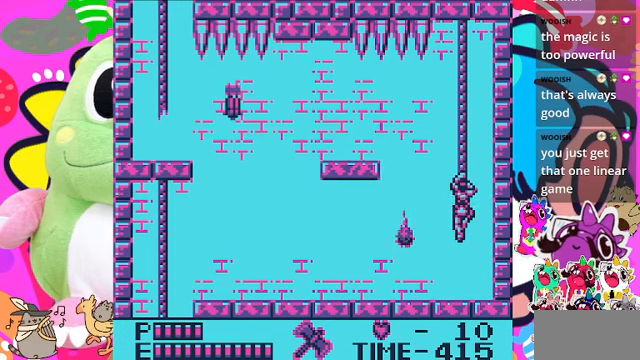
{"buttons": ["DPAD_UP"], "left_stick": "center", "right_stick": "center", "events": []}
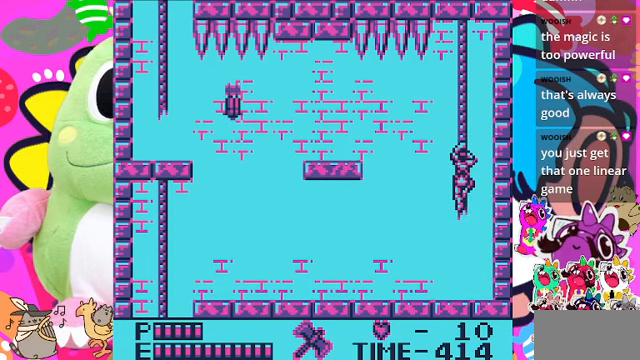
{"buttons": ["DPAD_UP"], "left_stick": "center", "right_stick": "center", "events": []}